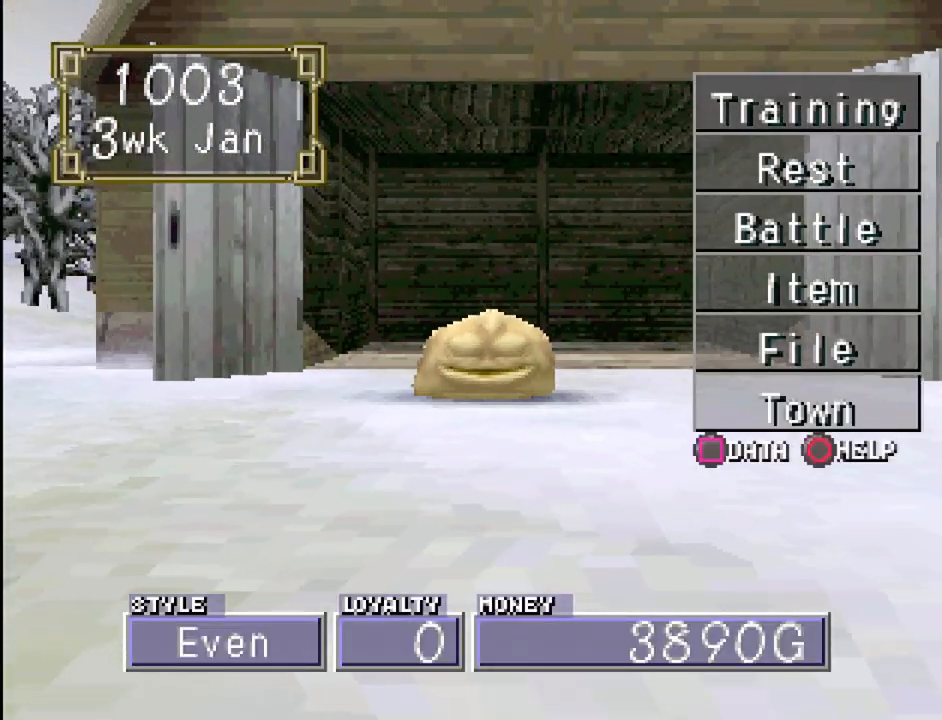
Gameplay with a controller (PlayStation layout); each line is a JSON object with the inputs held at the frame after it. "events" lists button and stick changes between this image and that frame as [ms after this image, input, new state], when the widget could be followed in between. Not read: L3 R3.
{"buttons": [], "events": [[233, "CROSS", "down"], [367, "CROSS", "up"]]}
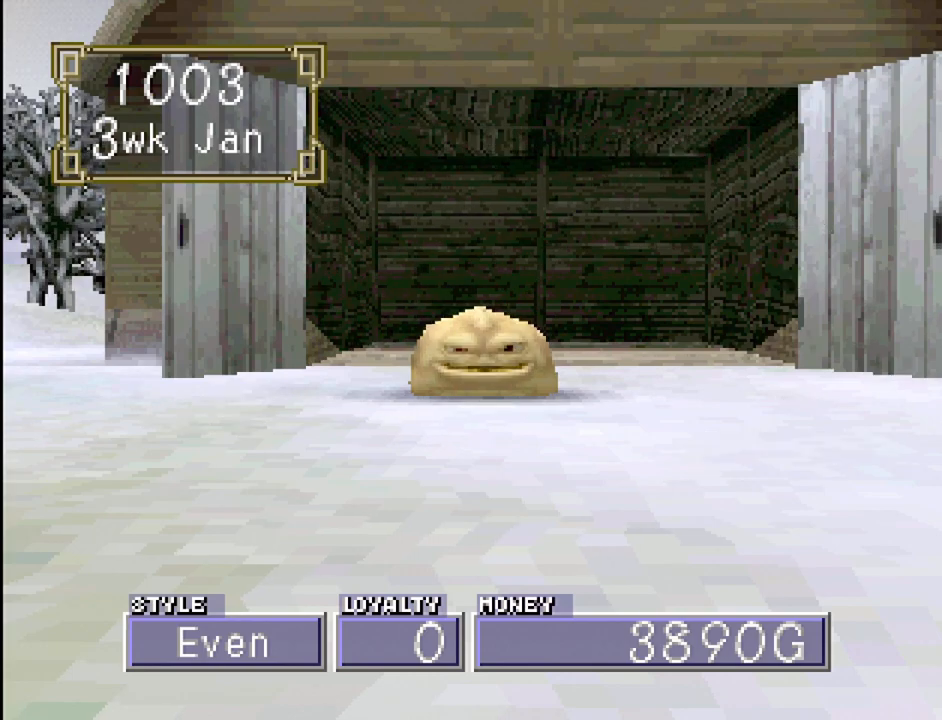
{"buttons": [], "events": []}
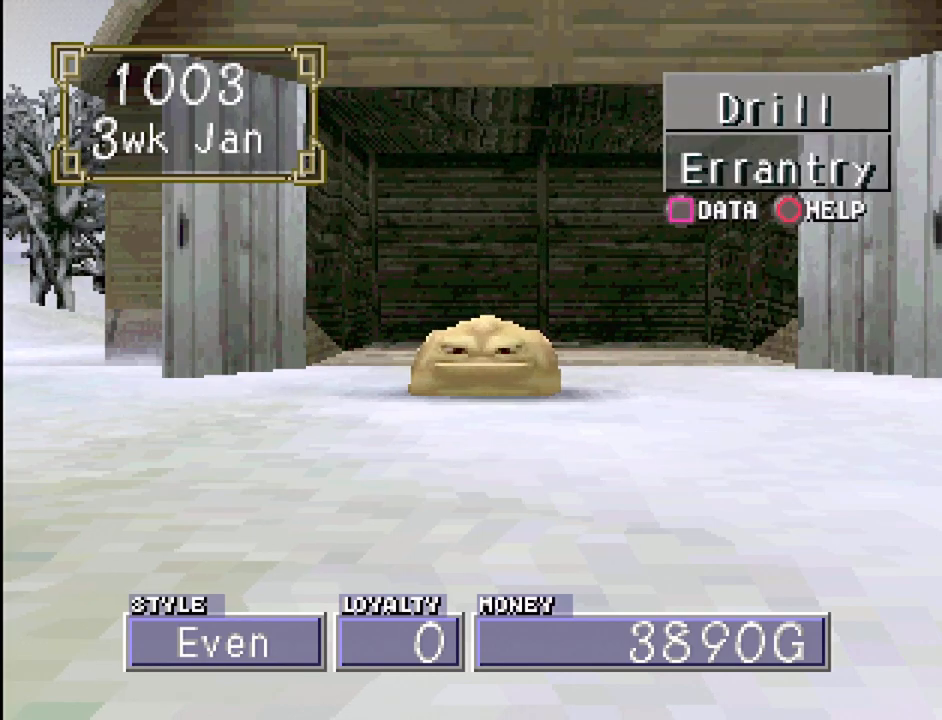
{"buttons": [], "events": [[233, "CROSS", "down"], [350, "CROSS", "up"]]}
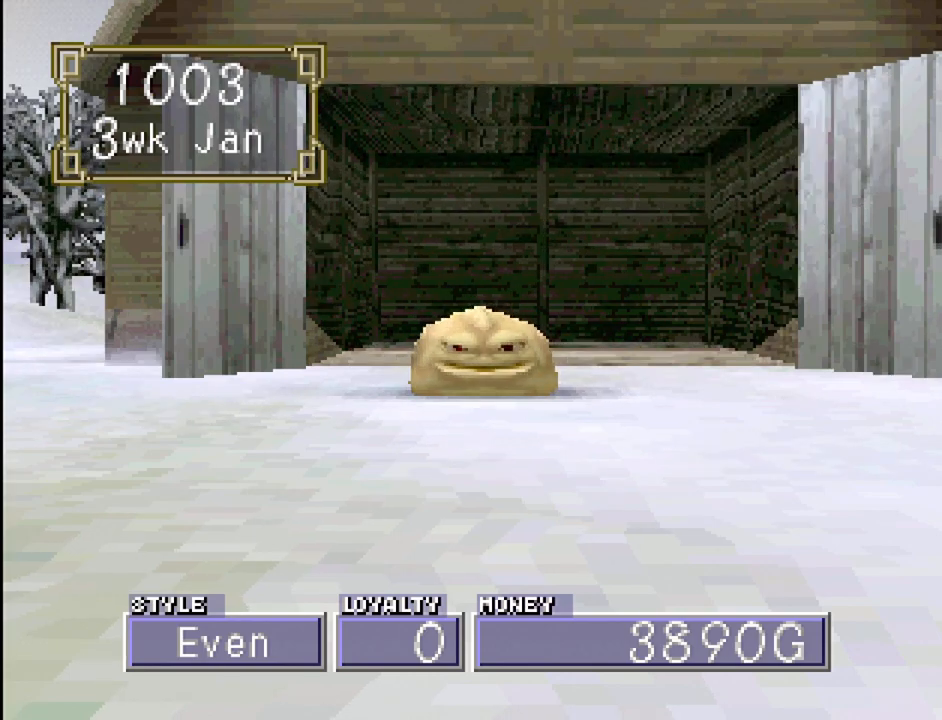
{"buttons": [], "events": []}
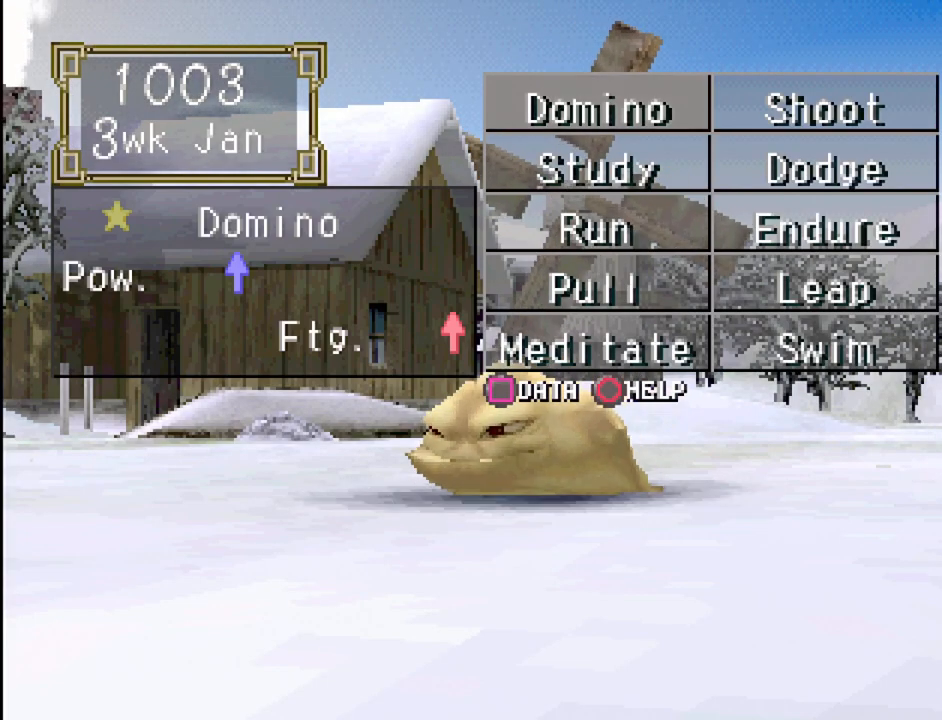
{"buttons": [], "events": [[217, "DPAD_DOWN", "down"], [283, "DPAD_DOWN", "up"], [383, "DPAD_DOWN", "down"], [483, "DPAD_DOWN", "up"]]}
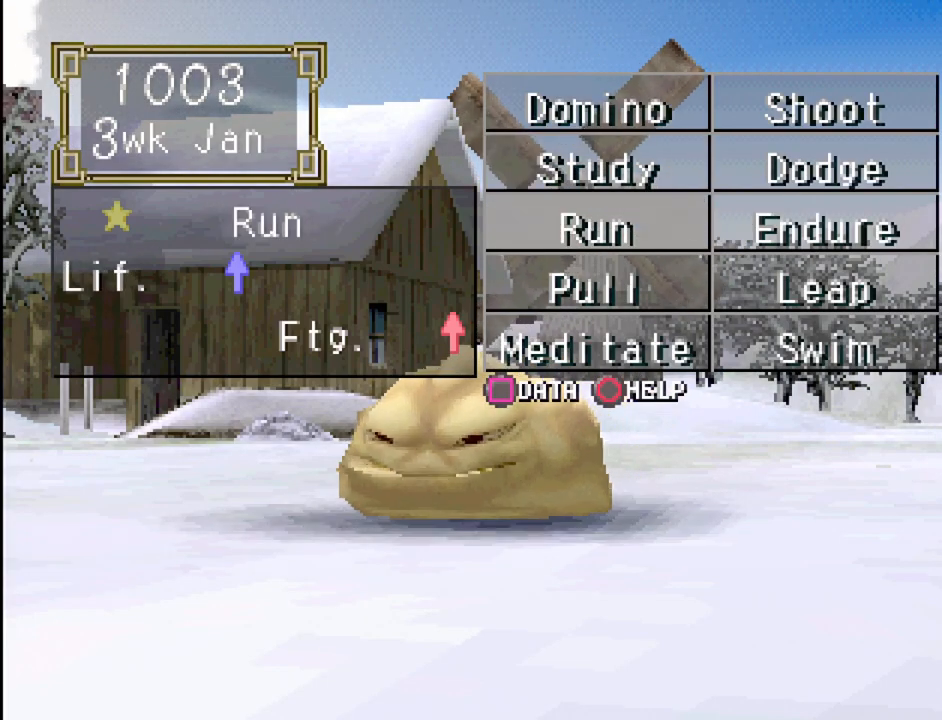
{"buttons": [], "events": [[333, "DPAD_RIGHT", "down"], [450, "DPAD_RIGHT", "up"]]}
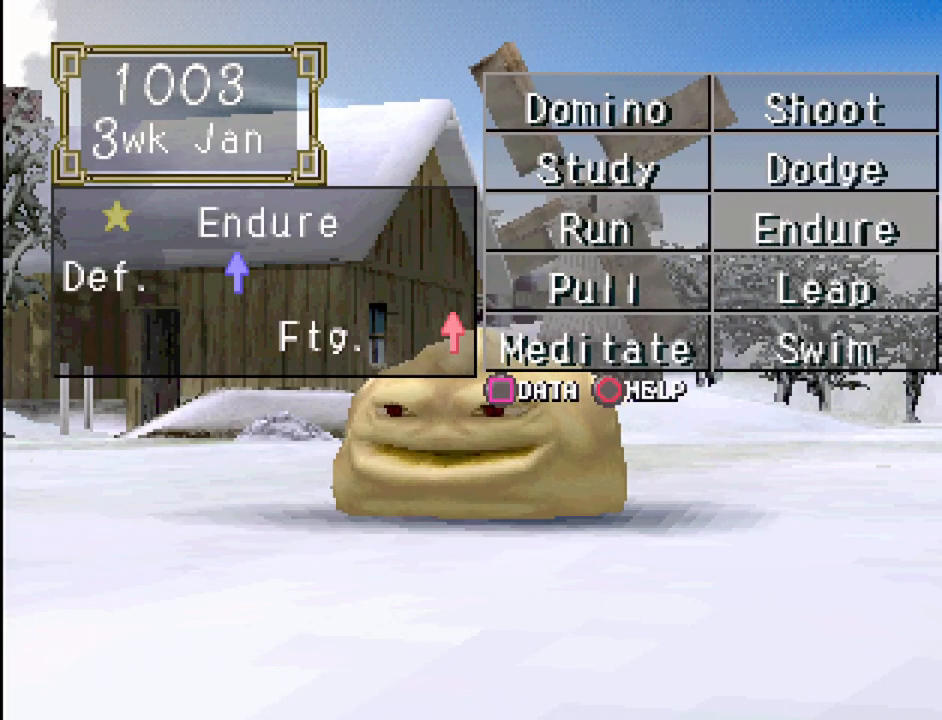
{"buttons": ["DPAD_DOWN"], "events": [[383, "DPAD_DOWN", "down"]]}
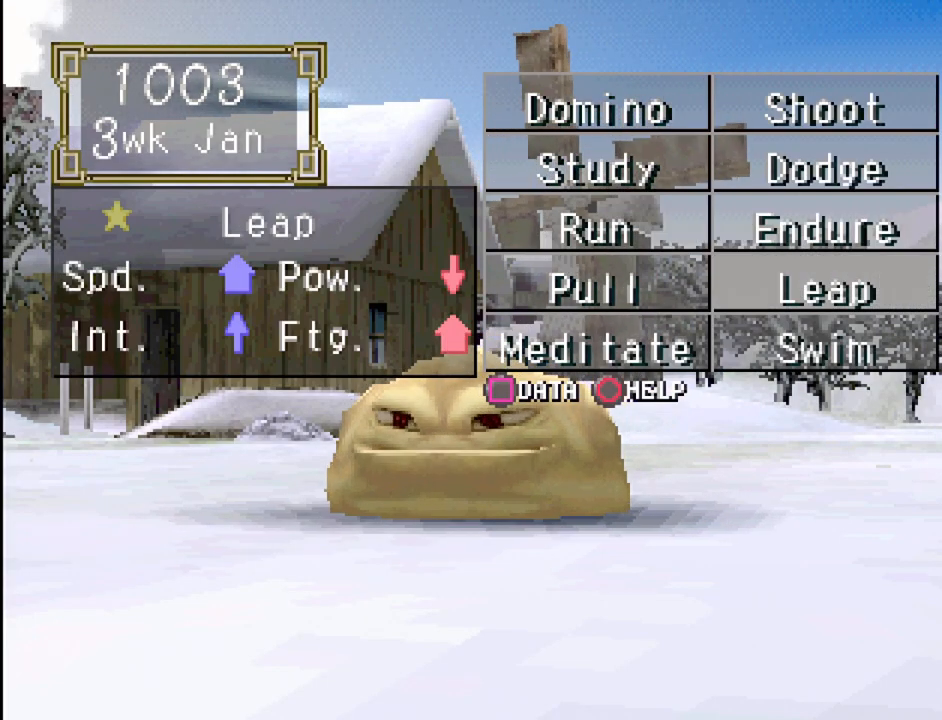
{"buttons": [], "events": [[50, "DPAD_DOWN", "up"]]}
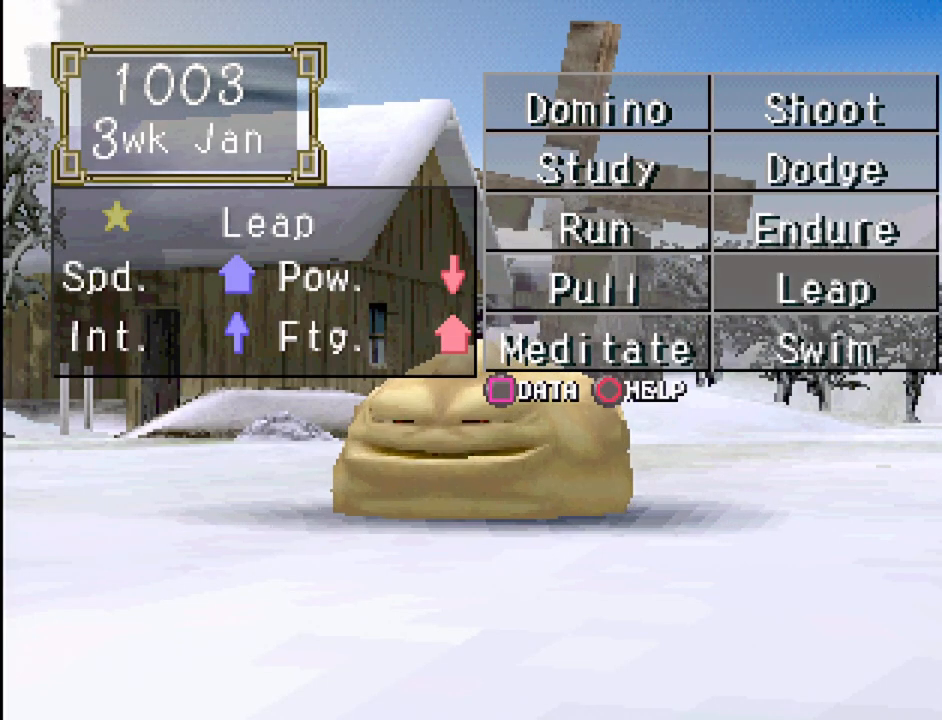
{"buttons": [], "events": []}
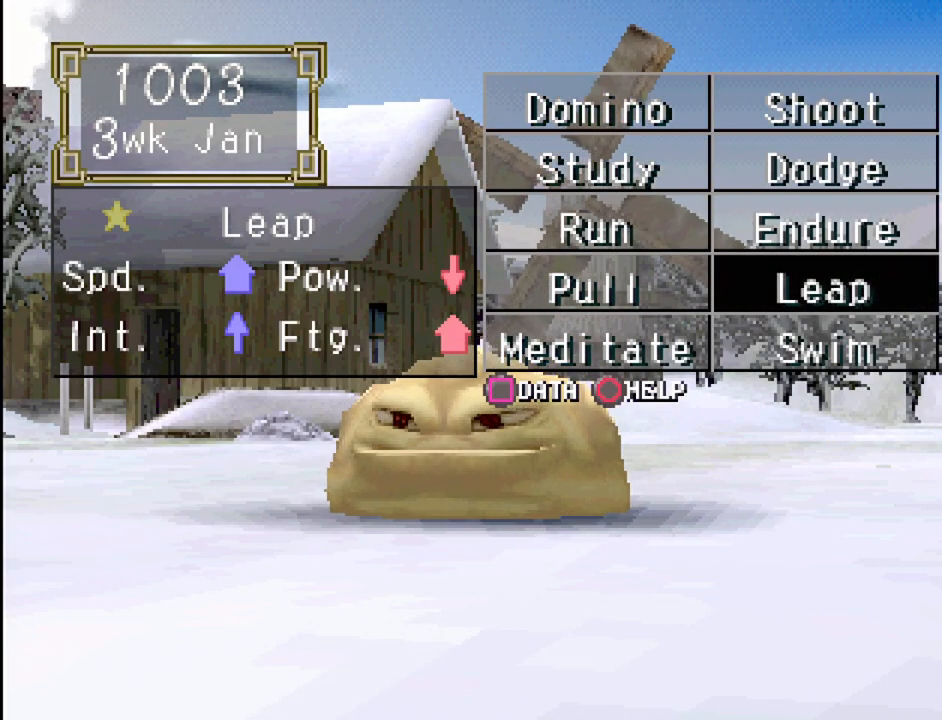
{"buttons": [], "events": [[100, "DPAD_UP", "down"], [233, "DPAD_UP", "up"]]}
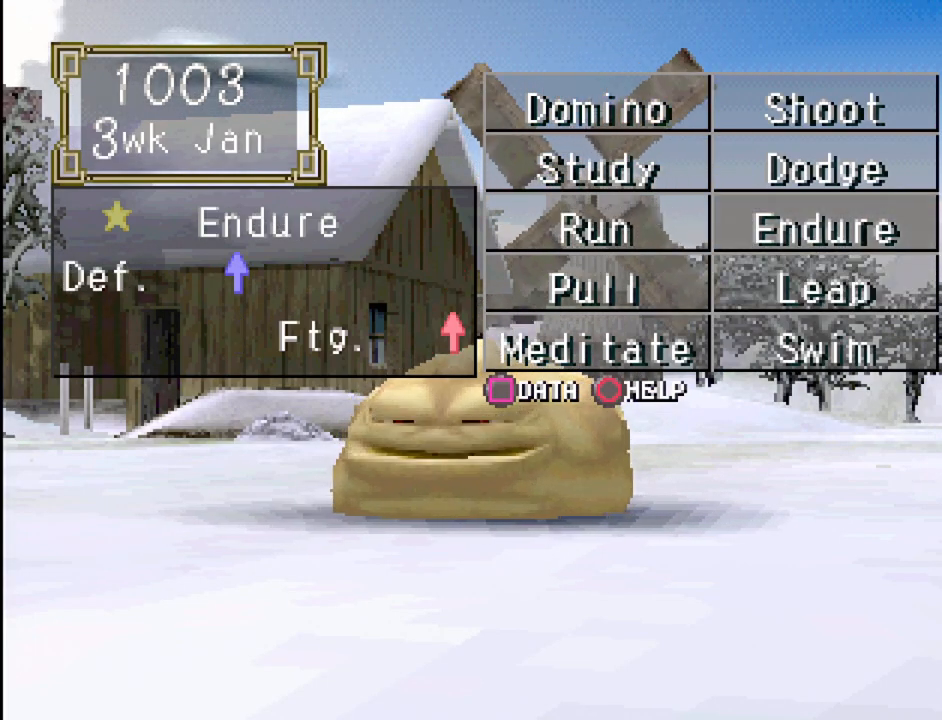
{"buttons": [], "events": []}
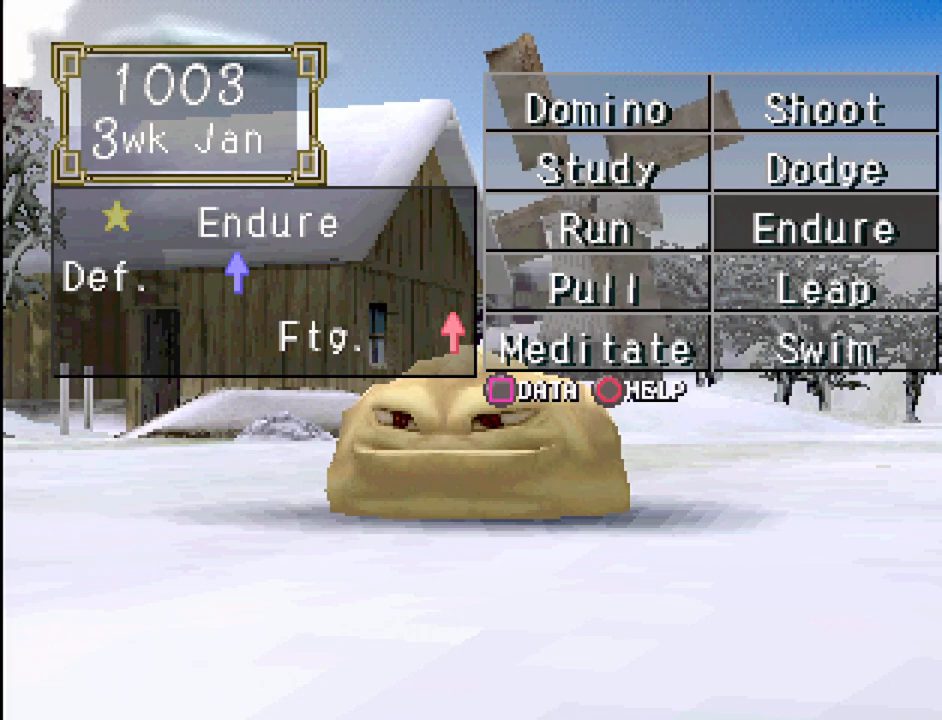
{"buttons": [], "events": []}
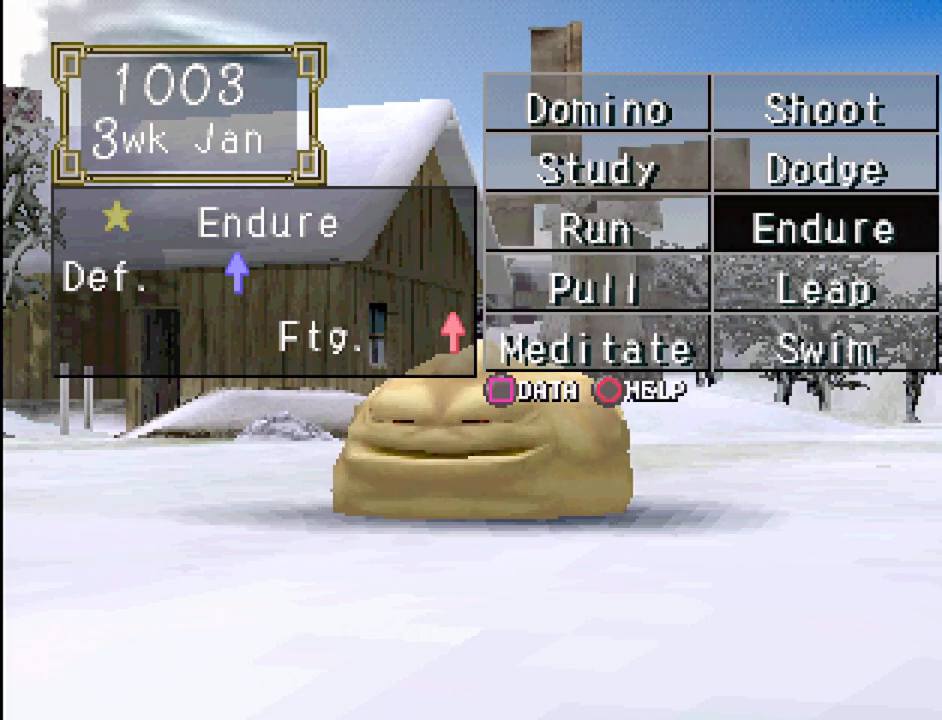
{"buttons": [], "events": []}
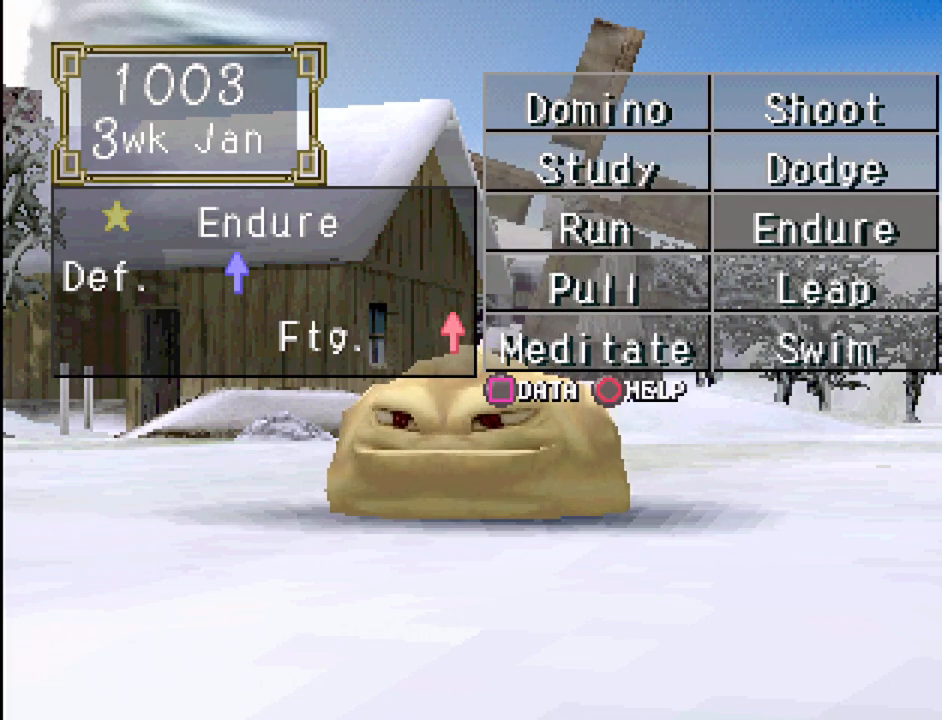
{"buttons": [], "events": [[83, "DPAD_UP", "down"], [217, "DPAD_UP", "up"]]}
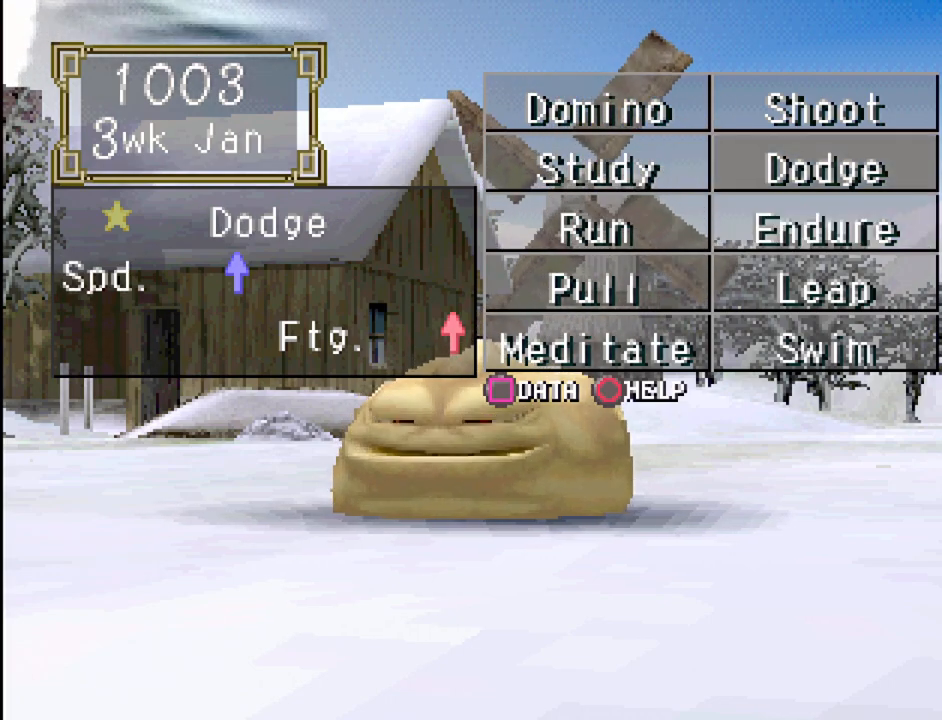
{"buttons": [], "events": []}
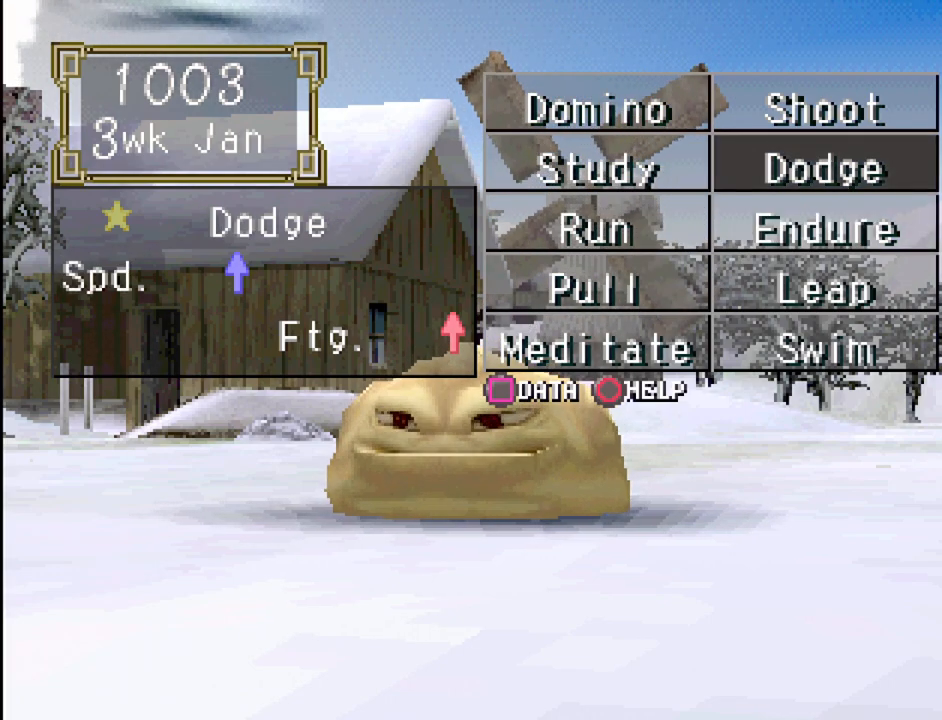
{"buttons": [], "events": [[150, "DPAD_DOWN", "down"], [233, "DPAD_DOWN", "up"]]}
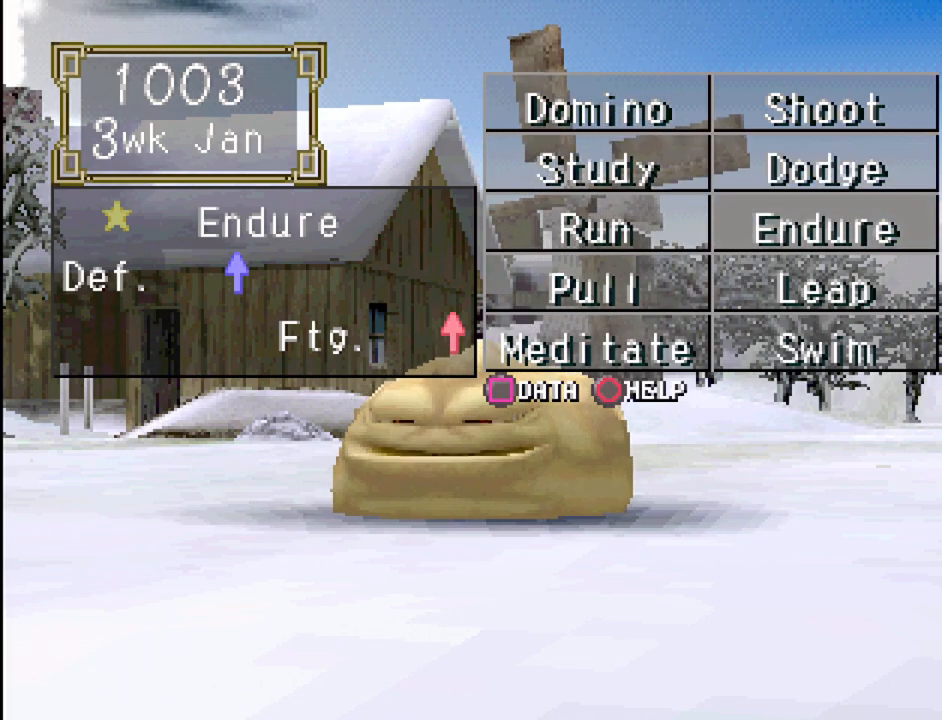
{"buttons": [], "events": [[83, "DPAD_UP", "down"], [217, "DPAD_UP", "up"], [317, "CROSS", "down"], [467, "CROSS", "up"]]}
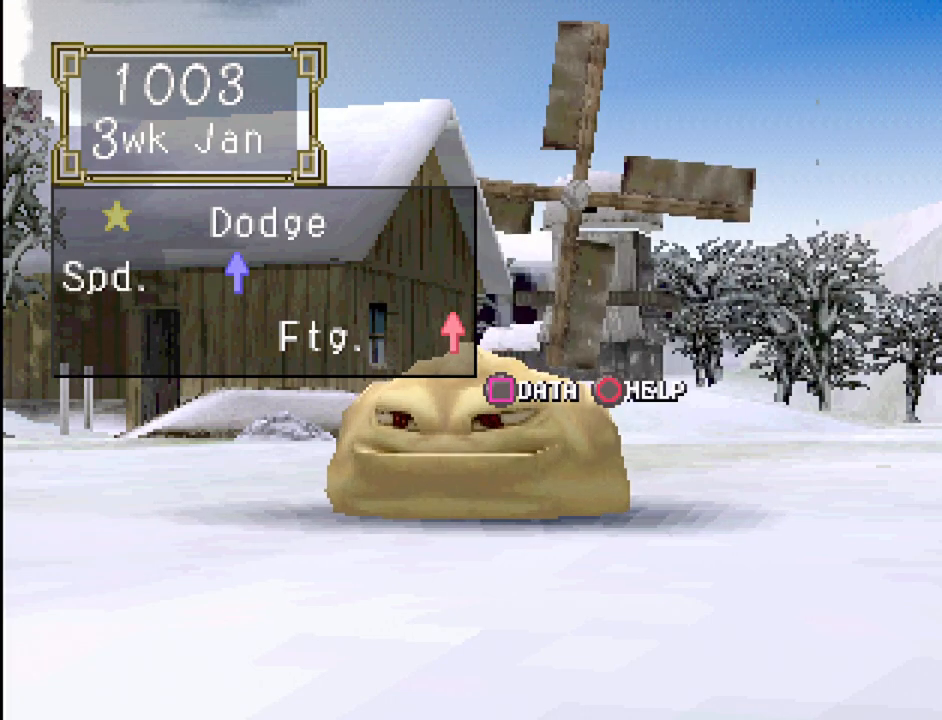
{"buttons": [], "events": []}
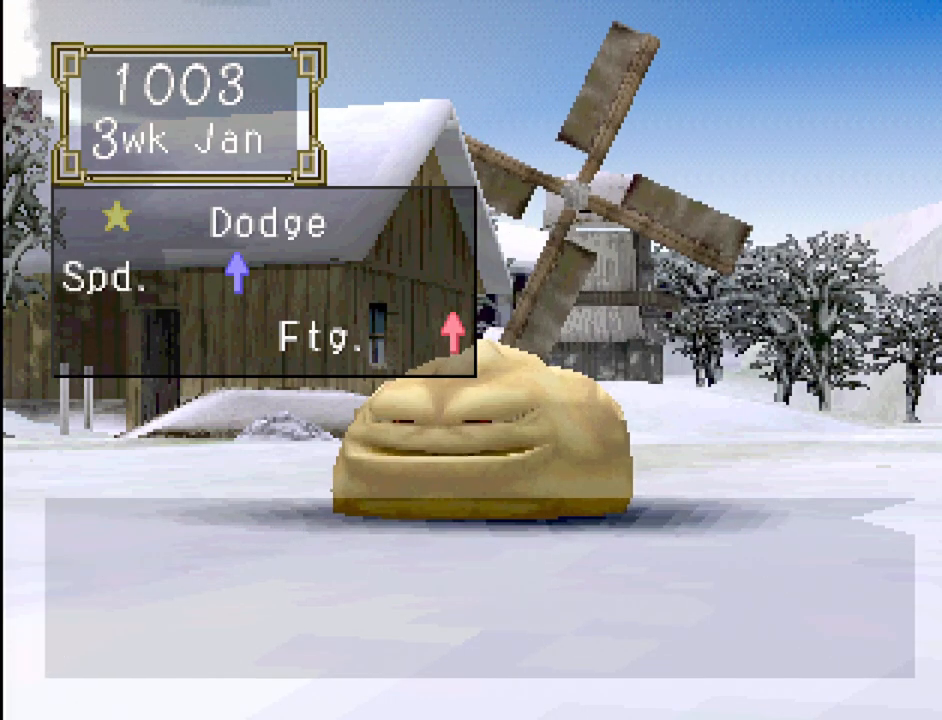
{"buttons": ["CROSS"], "events": [[117, "CROSS", "down"], [267, "CROSS", "up"], [483, "CROSS", "down"]]}
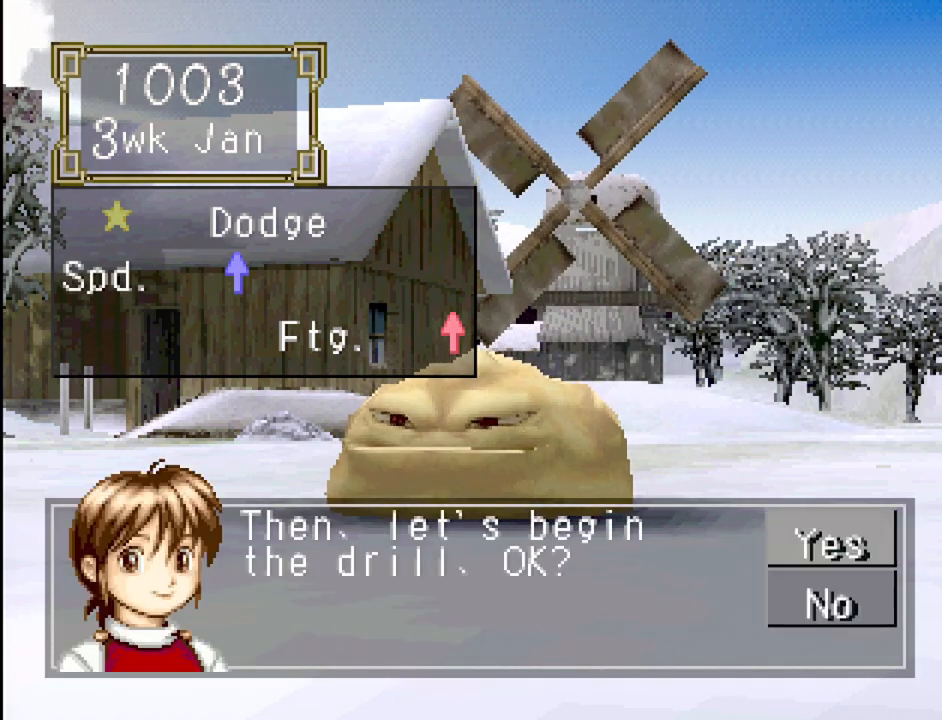
{"buttons": [], "events": [[117, "CROSS", "up"]]}